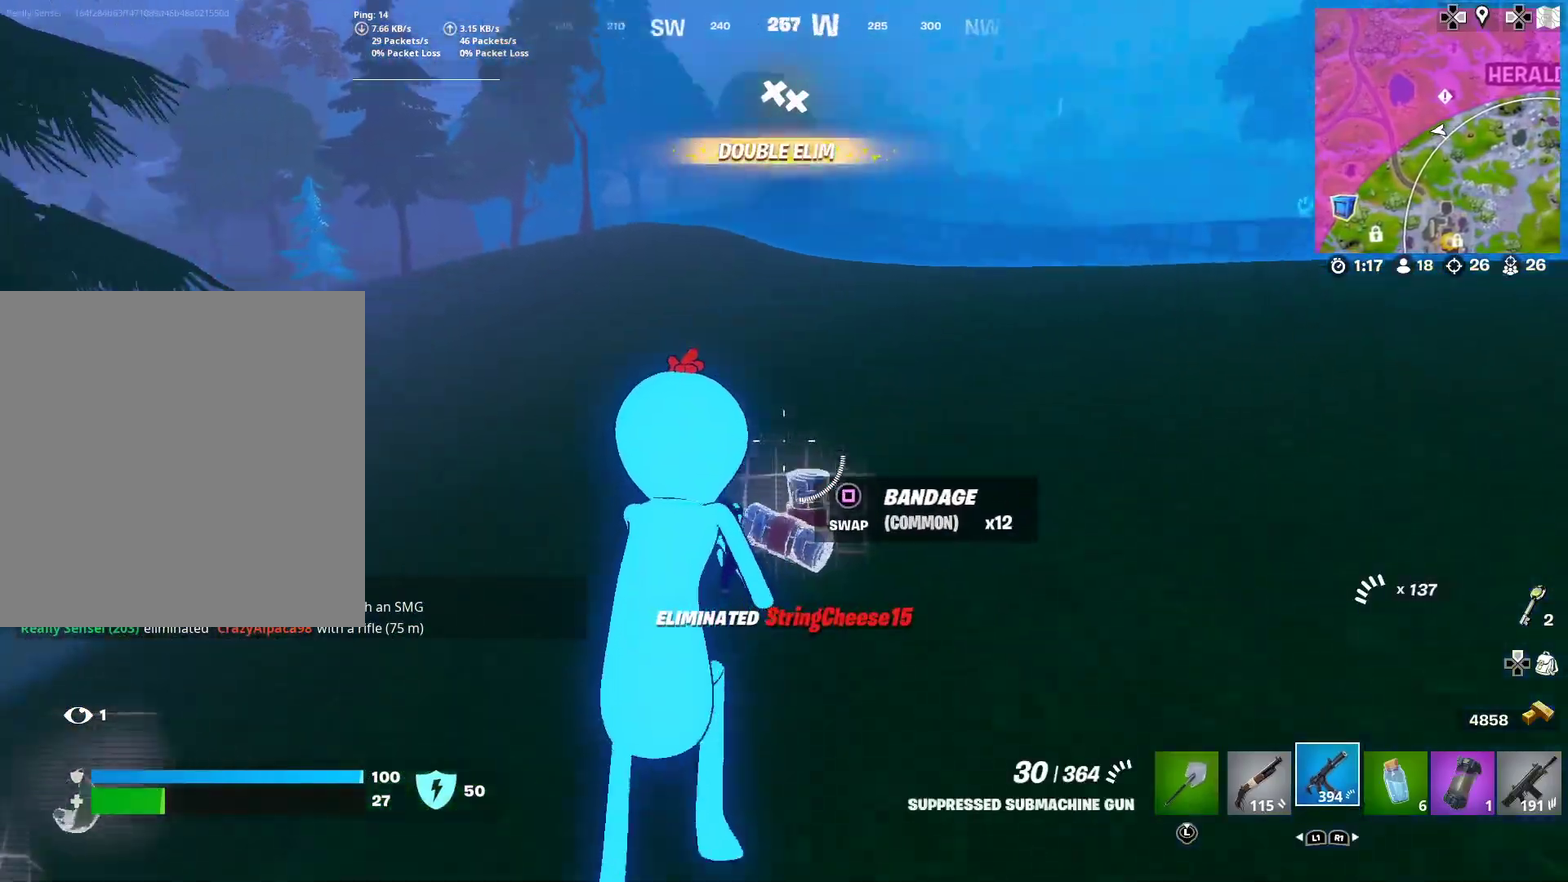
Gameplay with a controller (PlayStation layout); each line is a JSON object with the inputs held at the frame after it (dt_ms = milliseconds from this image to that frame). "button_events" lists button changes between this image and that frame as [ms after this image, input, new state], when the widget could be followed in between (sticks are given only as held states). This document gives stick clicks only as held states, not as events. Not read: L1 R1 TOUCHPAD.
{"dt_ms": 300, "buttons": [], "left_stick": "center", "right_stick": "center"}
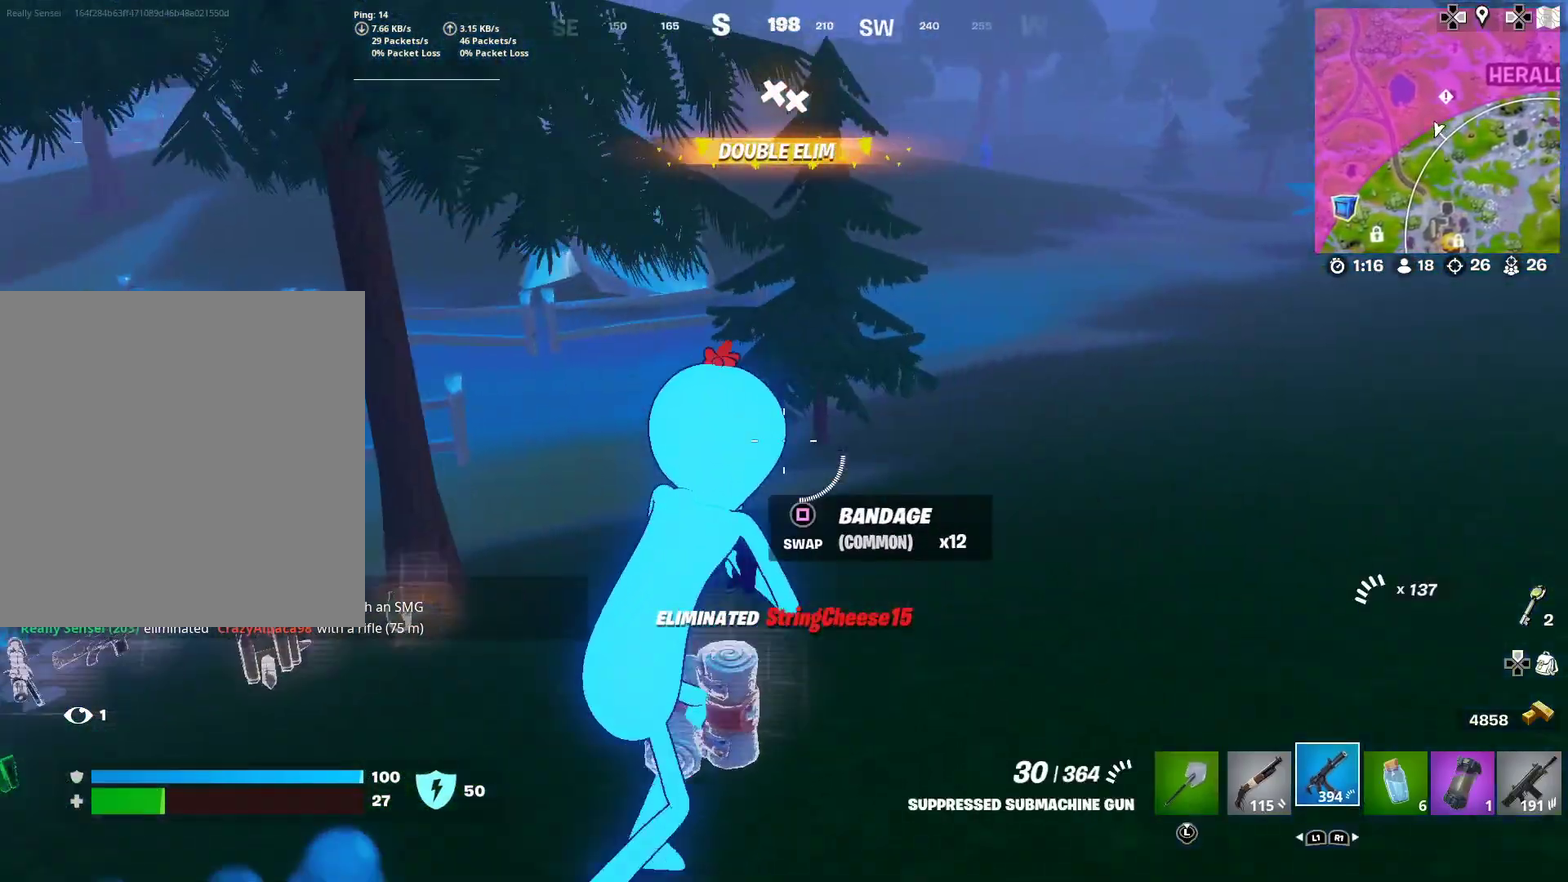
{"dt_ms": 684, "buttons": [], "left_stick": "left", "right_stick": "center"}
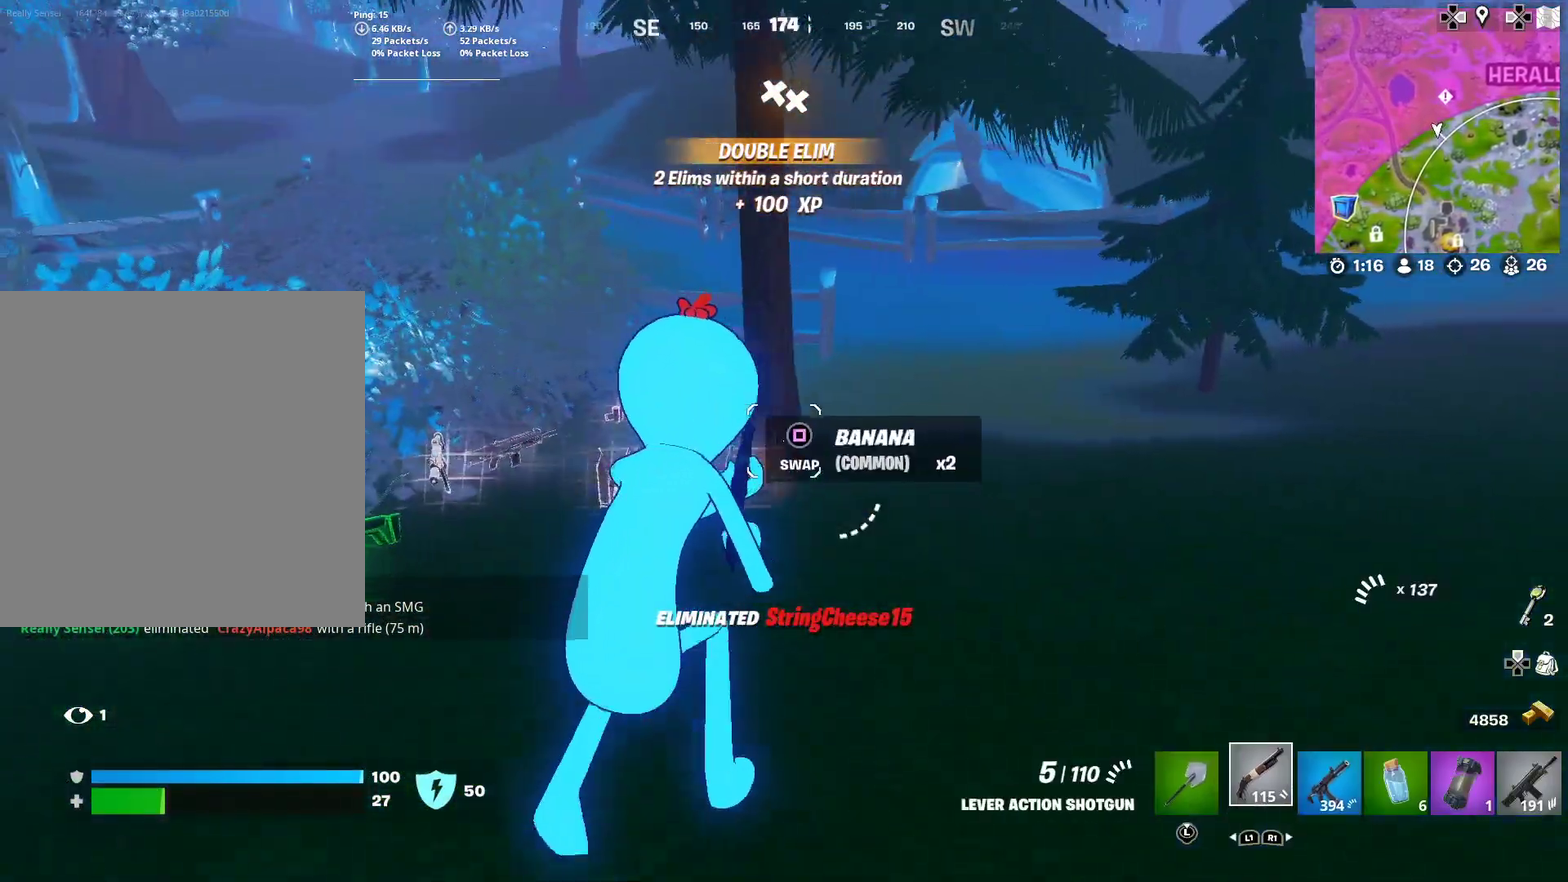
{"dt_ms": 301, "buttons": [], "left_stick": "left", "right_stick": "center", "button_events": []}
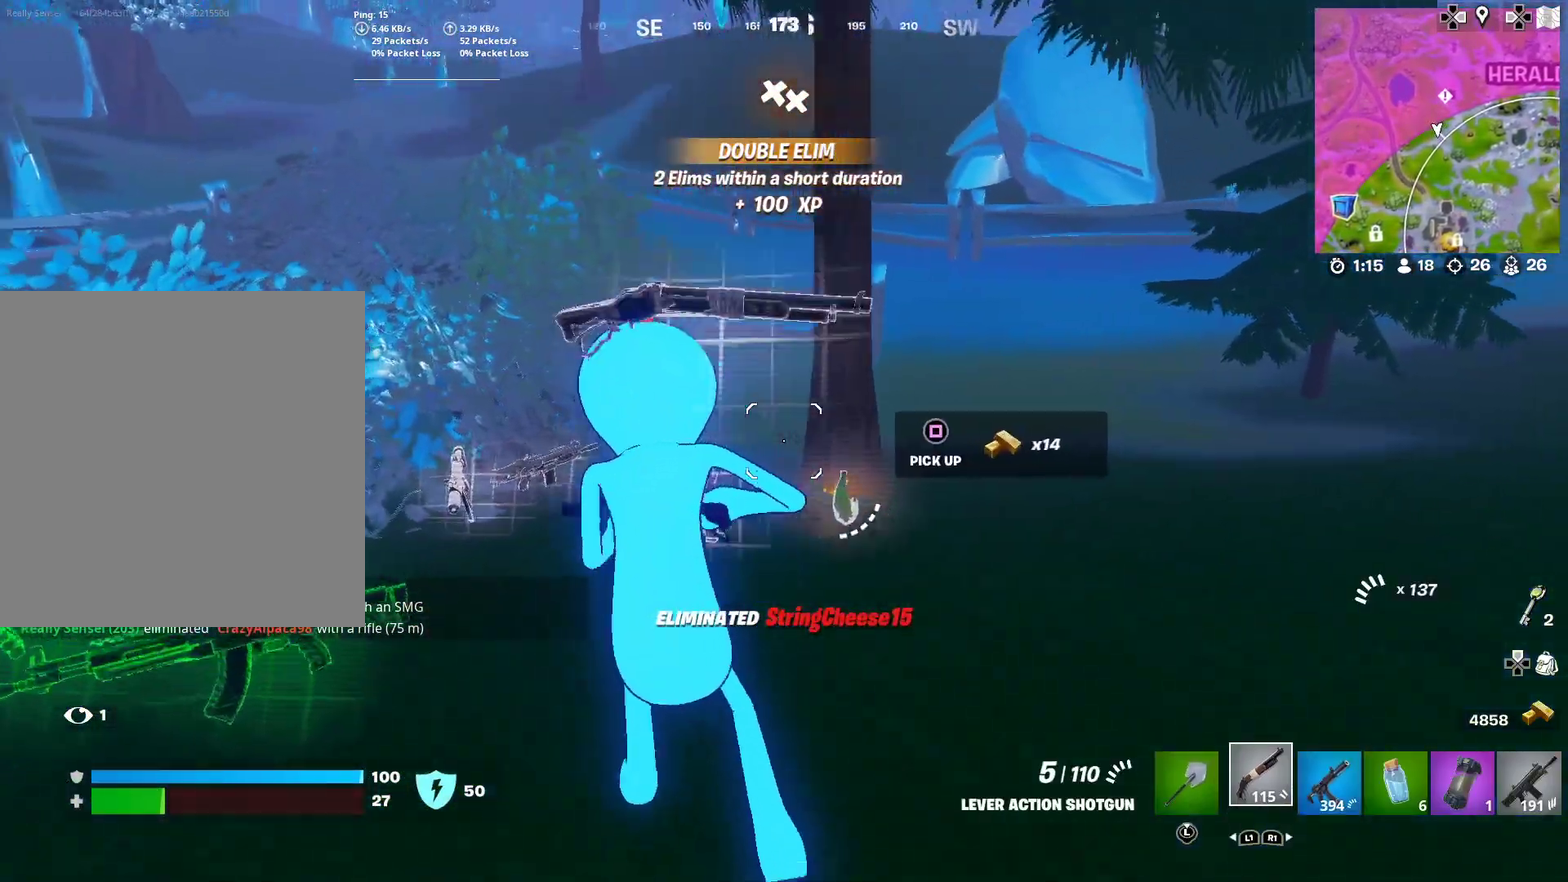
{"dt_ms": 901, "buttons": [], "left_stick": "down-right", "right_stick": "down"}
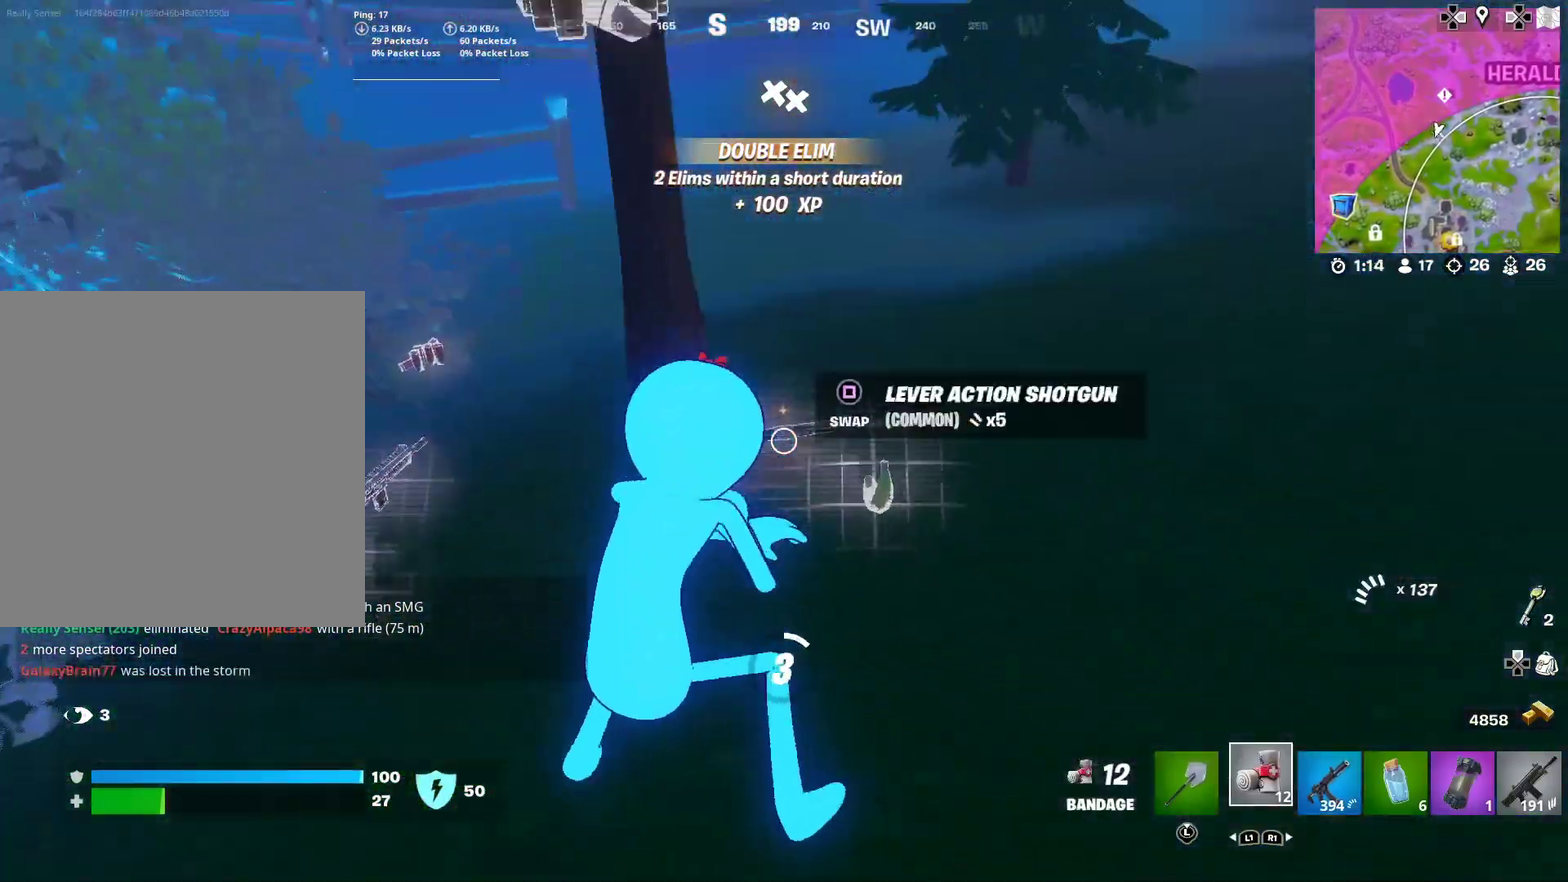
{"dt_ms": 300, "buttons": [], "left_stick": "down-left", "right_stick": "down-left"}
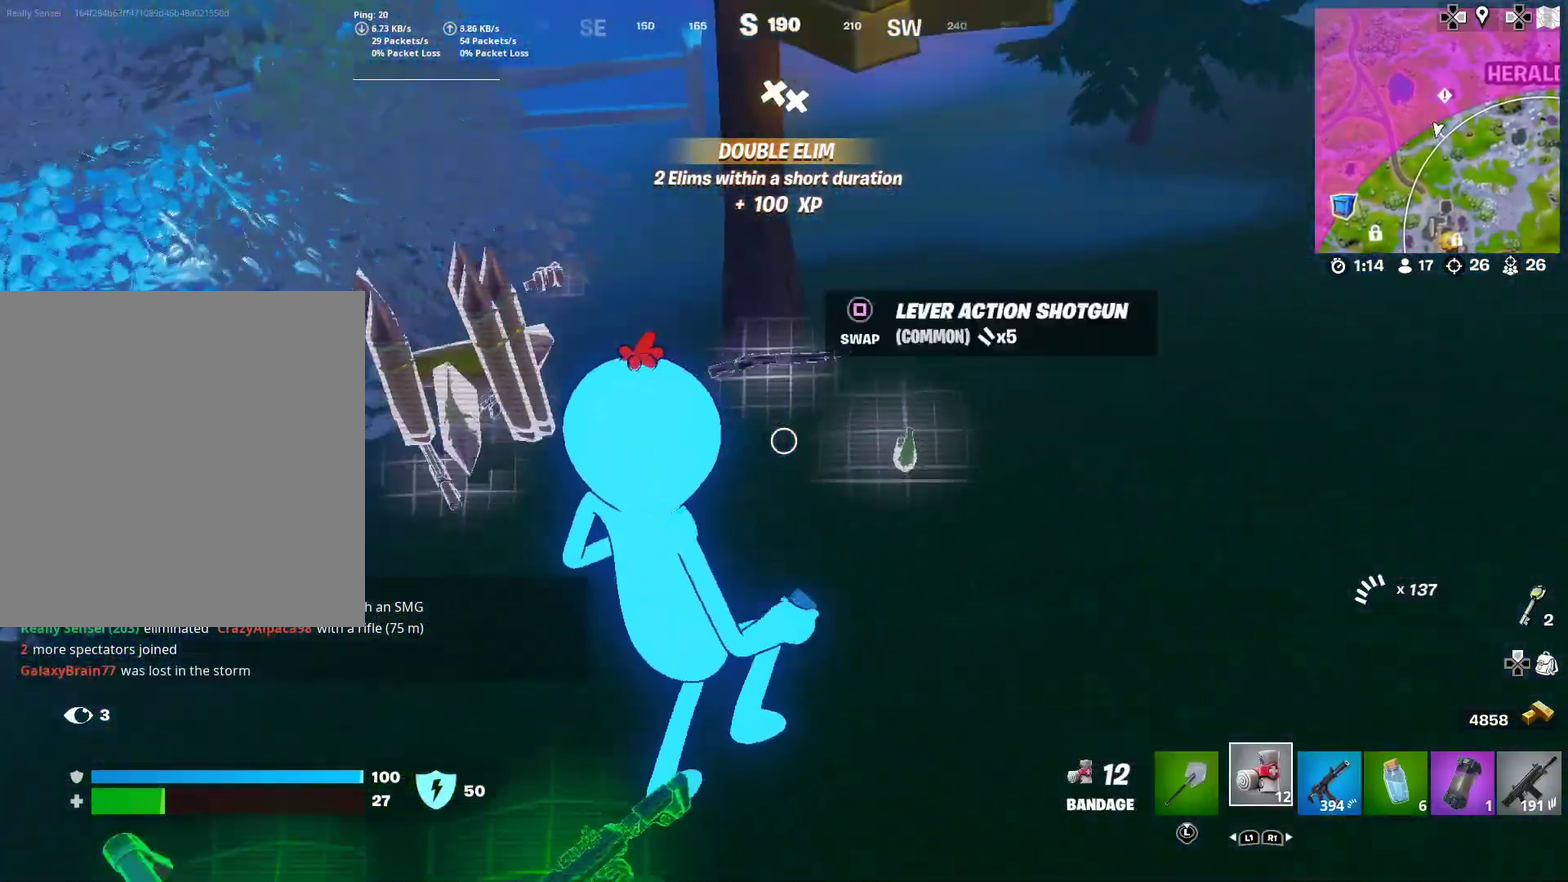
{"dt_ms": 601, "buttons": [], "left_stick": "right", "right_stick": "center", "button_events": []}